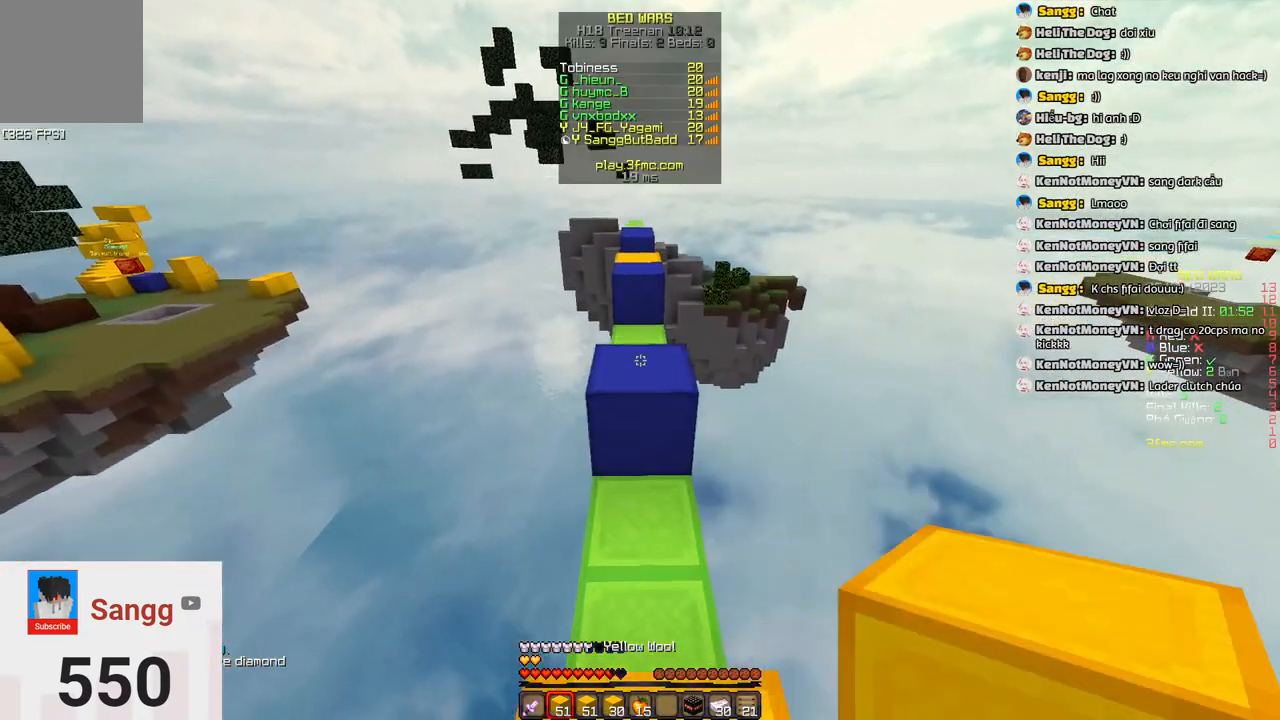
Gameplay with keyboard; each line is a JSON object with the keys held at the frame after it. "events" lists presses ("down") and releases ("up") of "a", "d", "s", "space" and "w" between this image and that frame as [ms after this image, input, new state], when the widget could be followed in between. No other keys are recorded. Mouse input is not recorded.
{"keys": ["w"], "events": [[200, "space", "up"]]}
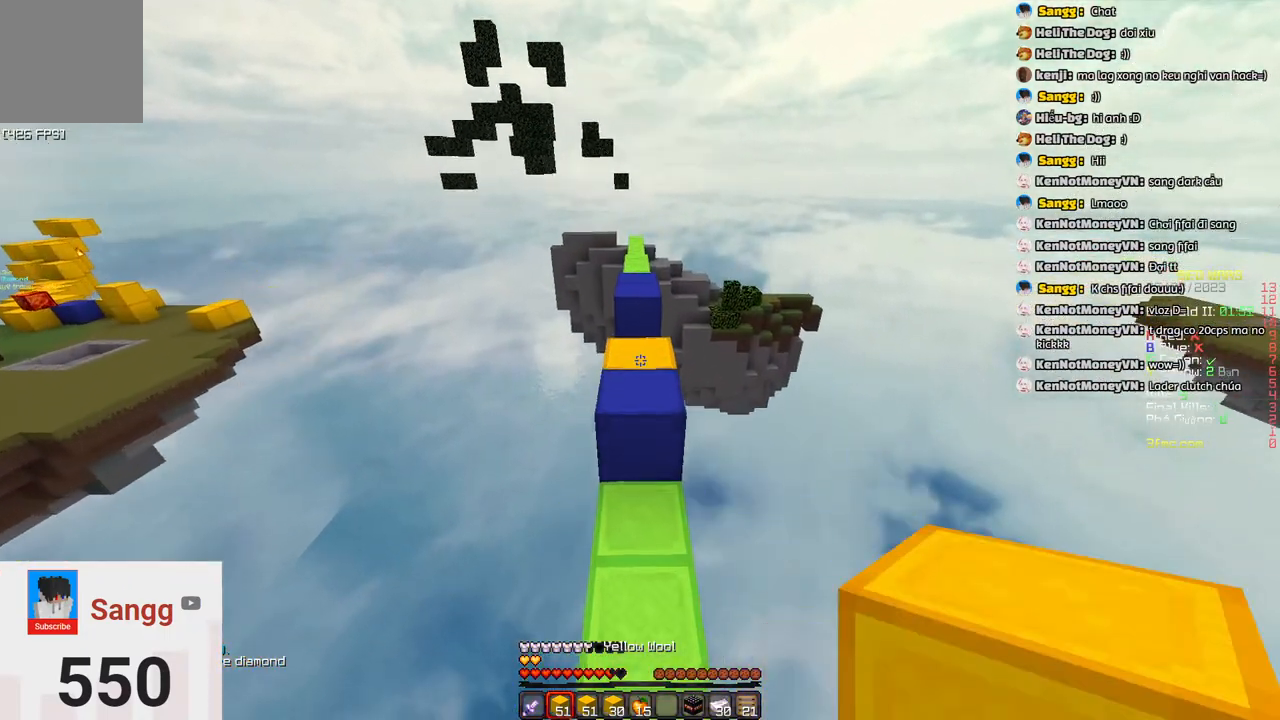
{"keys": ["w"], "events": [[67, "space", "down"], [433, "space", "up"]]}
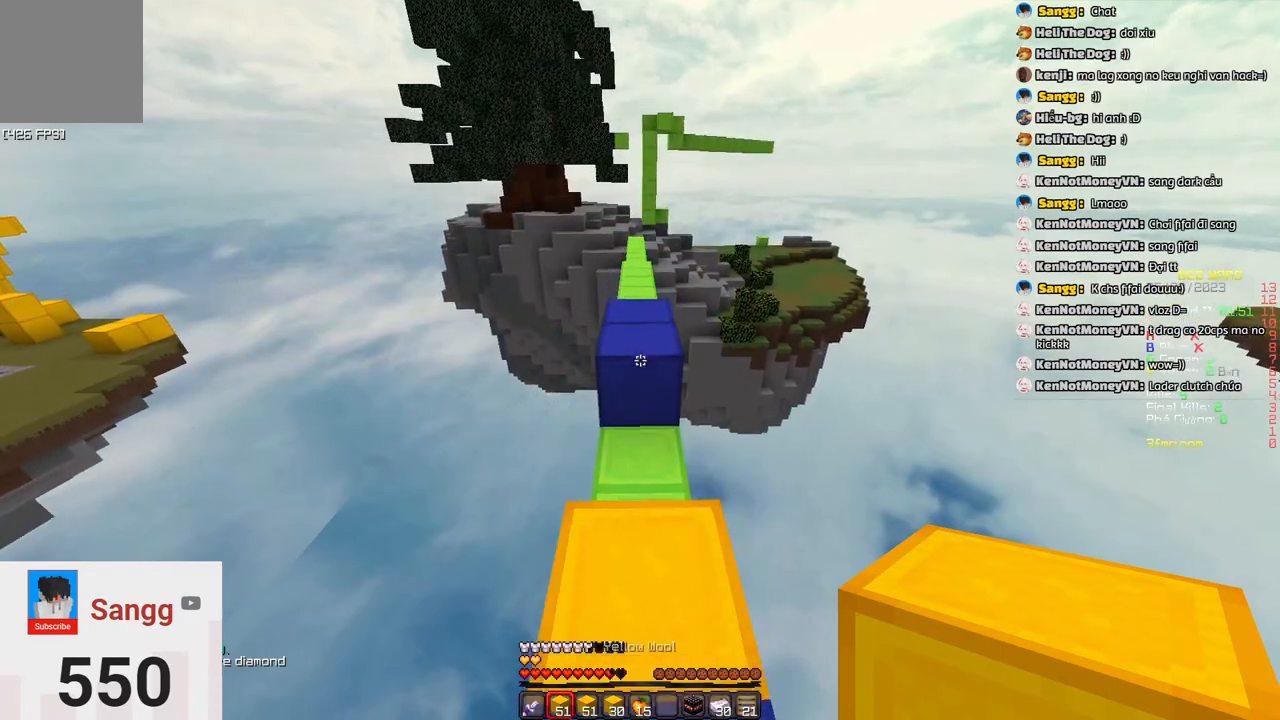
{"keys": ["w"], "events": [[133, "space", "down"], [400, "space", "up"]]}
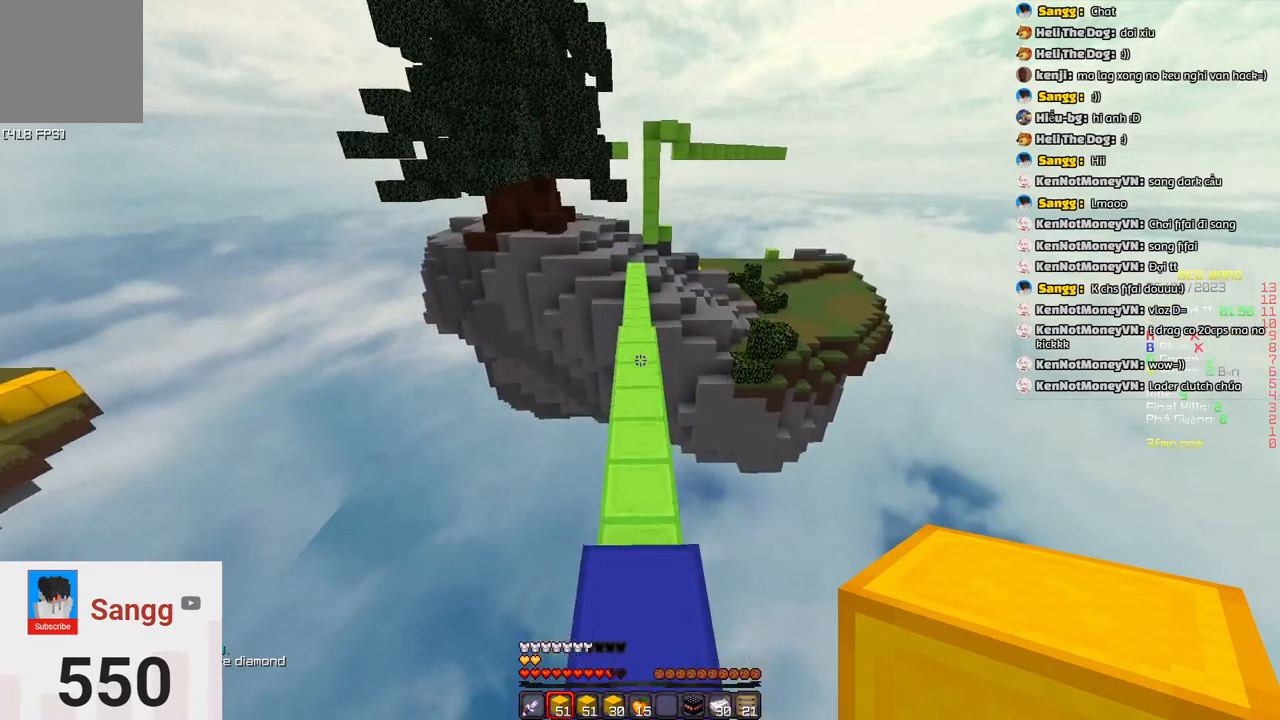
{"keys": ["space", "w"], "events": [[167, "space", "down"]]}
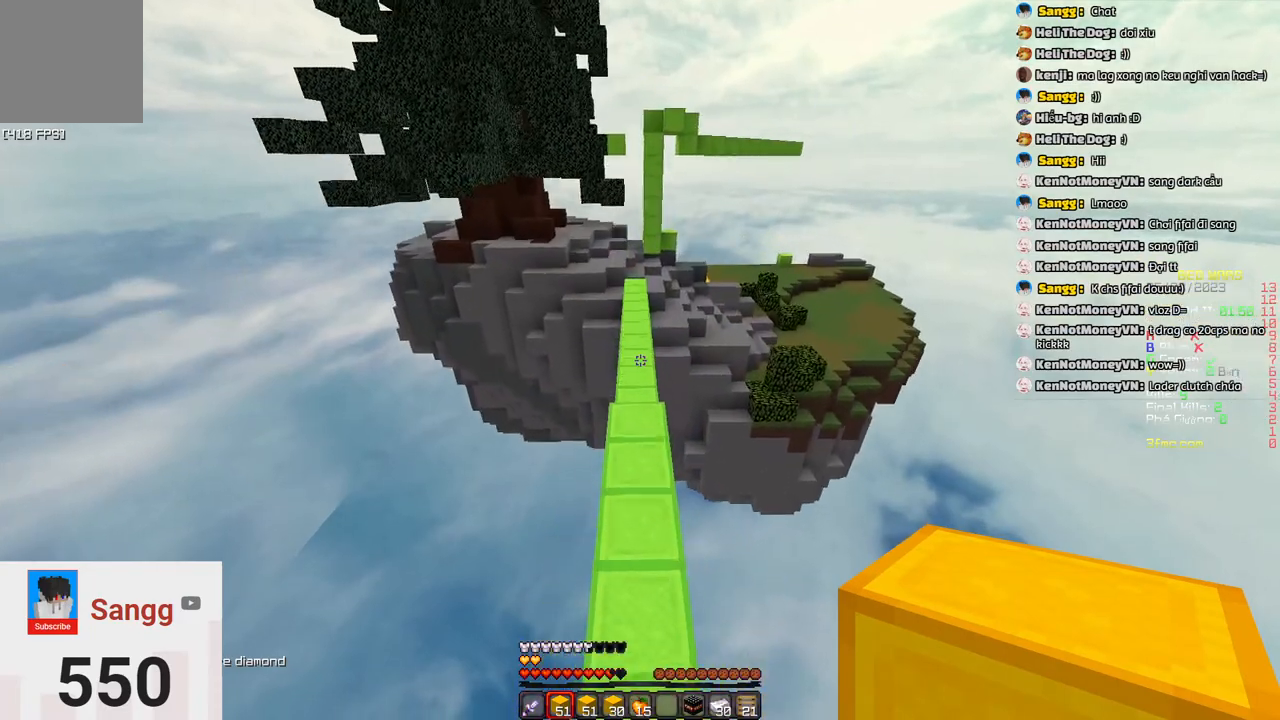
{"keys": ["space", "w"], "events": []}
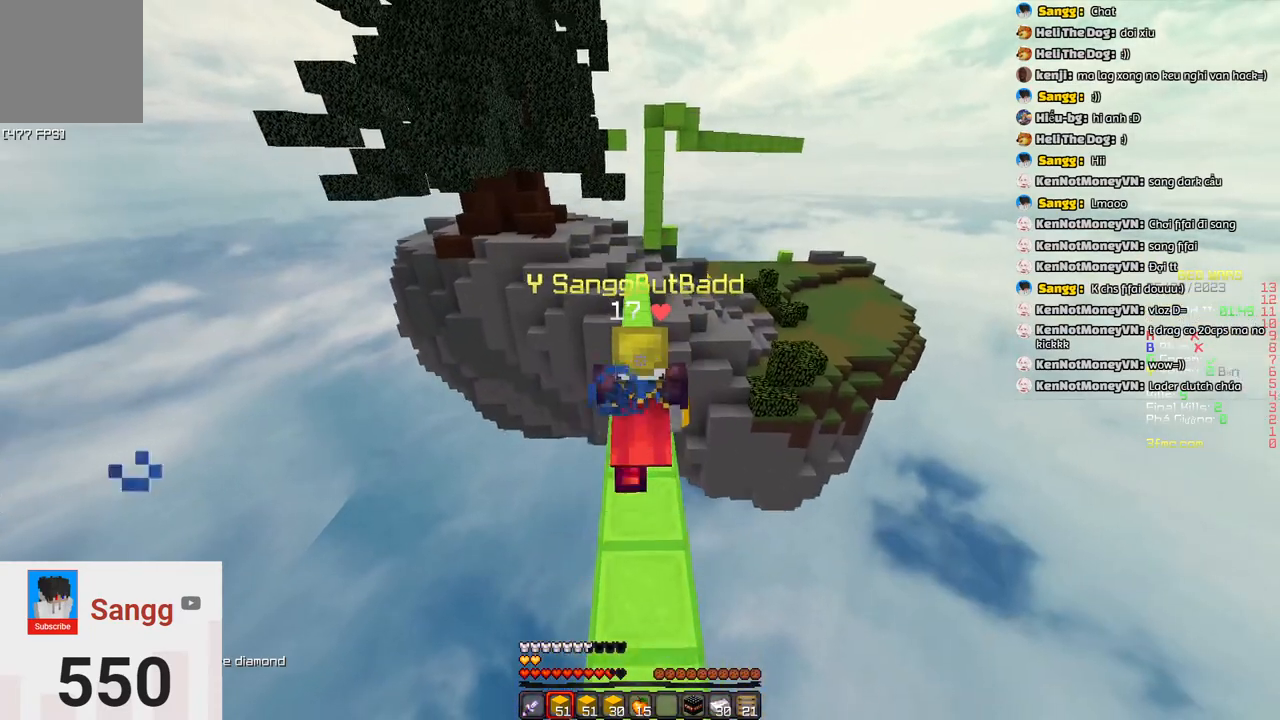
{"keys": ["space", "w"], "events": []}
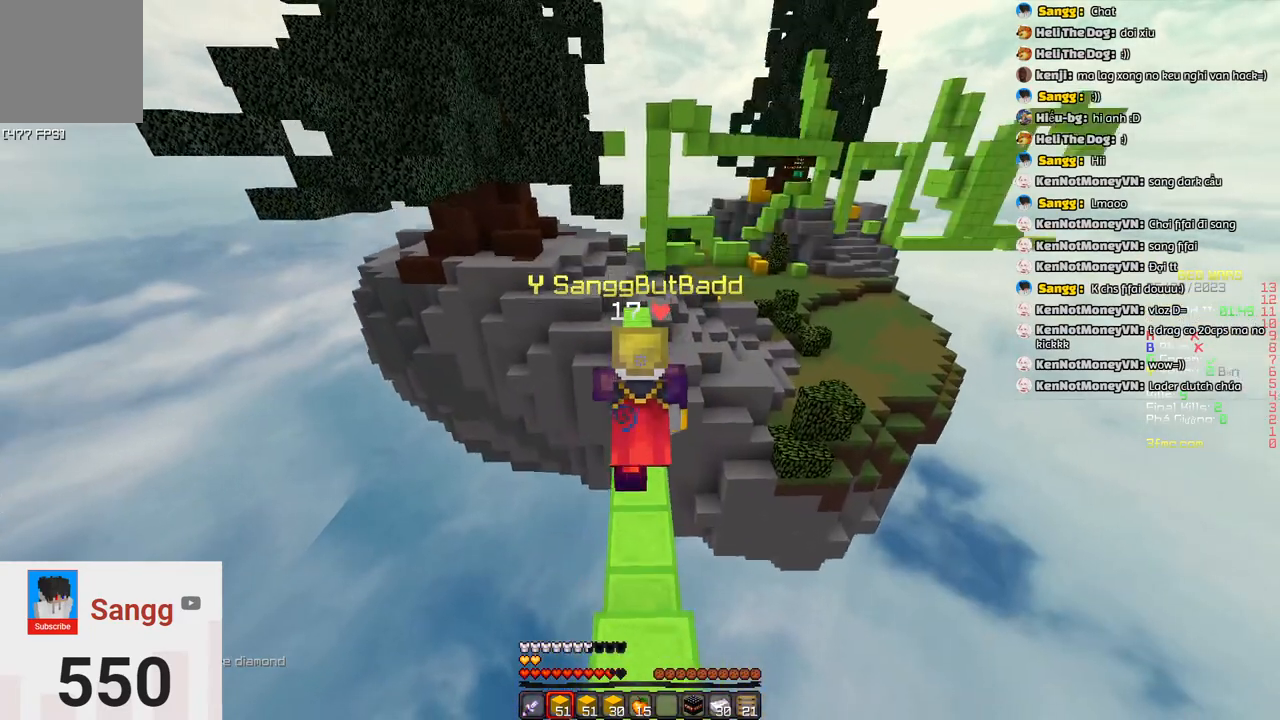
{"keys": ["space", "w"], "events": []}
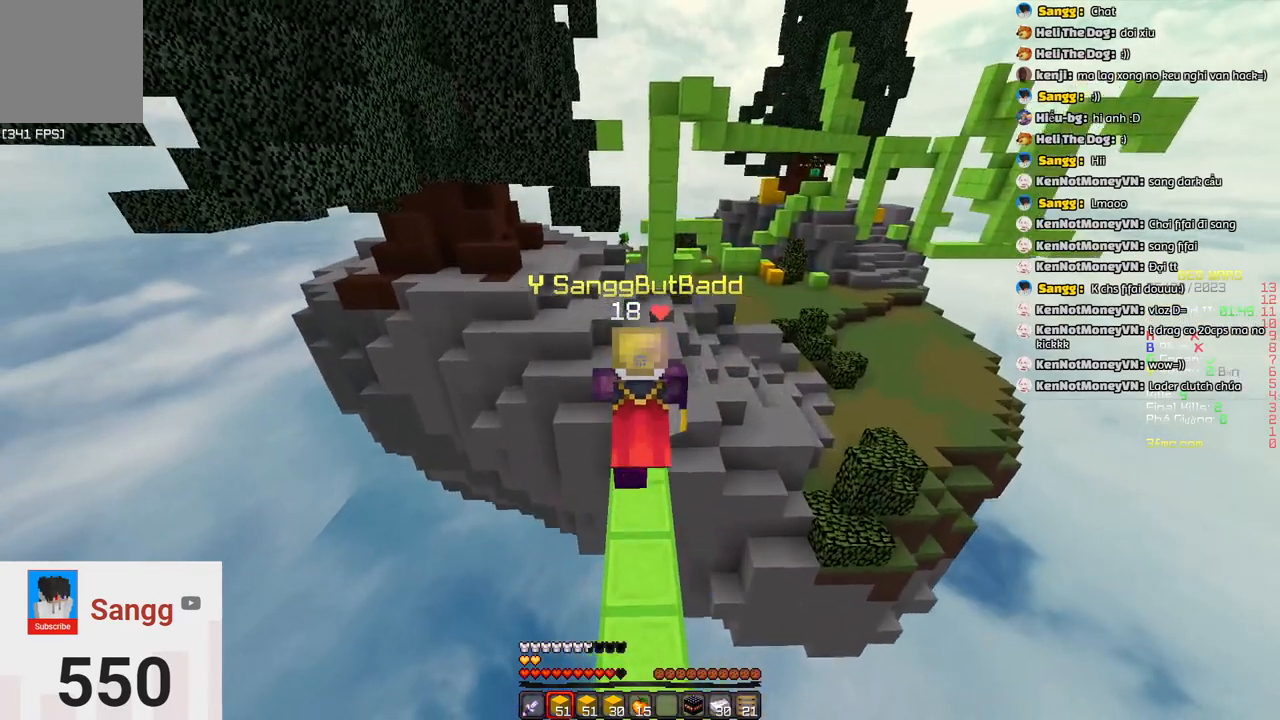
{"keys": ["space", "w"], "events": []}
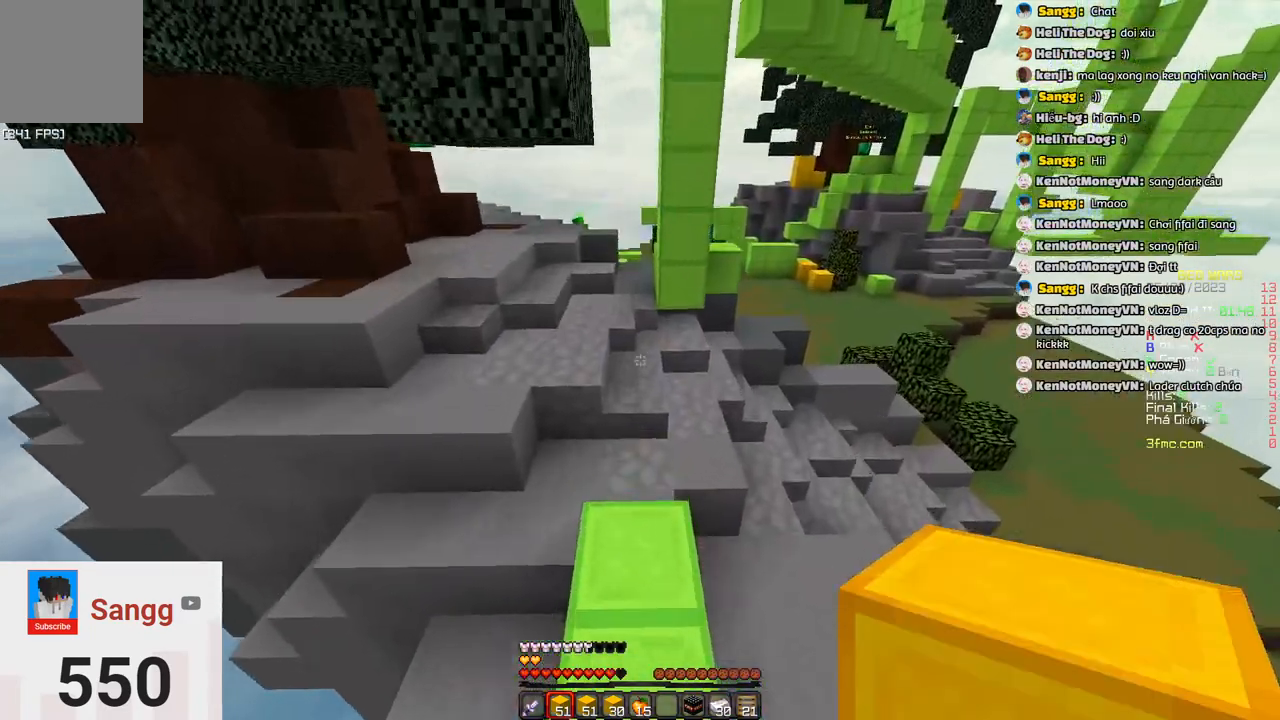
{"keys": ["space", "w"], "events": [[150, "space", "up"], [233, "space", "down"]]}
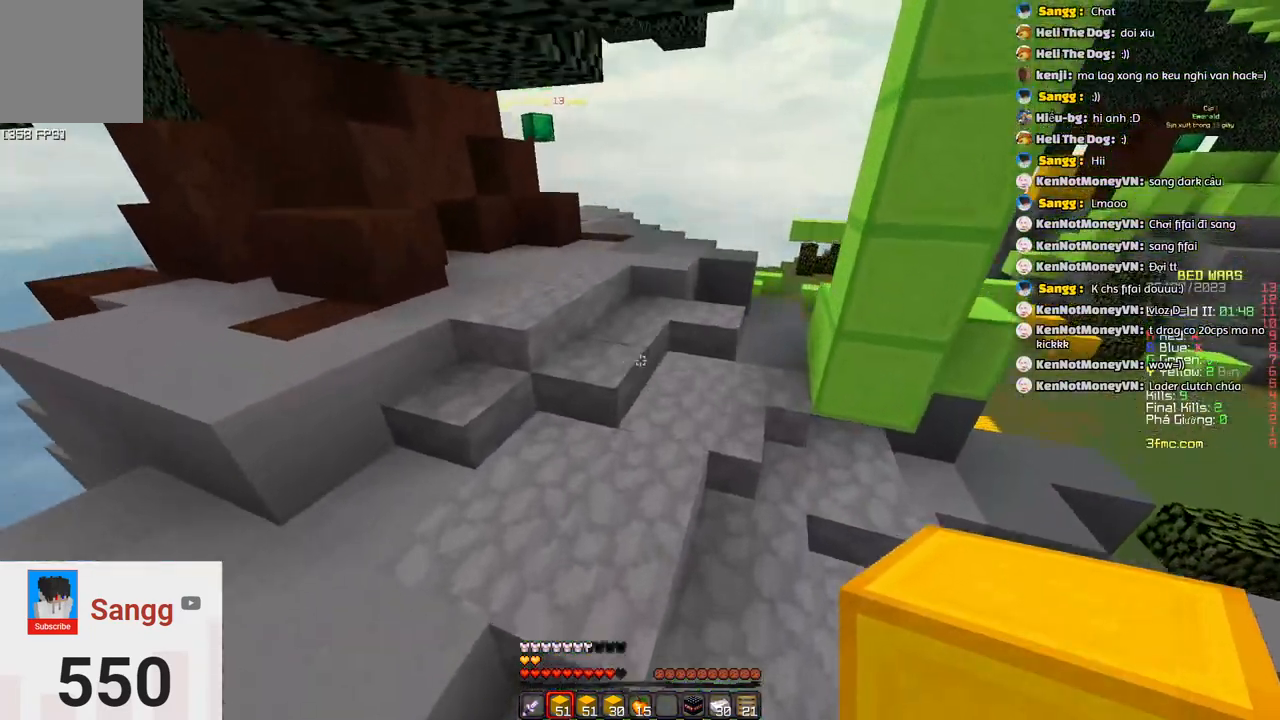
{"keys": ["space", "w"]}
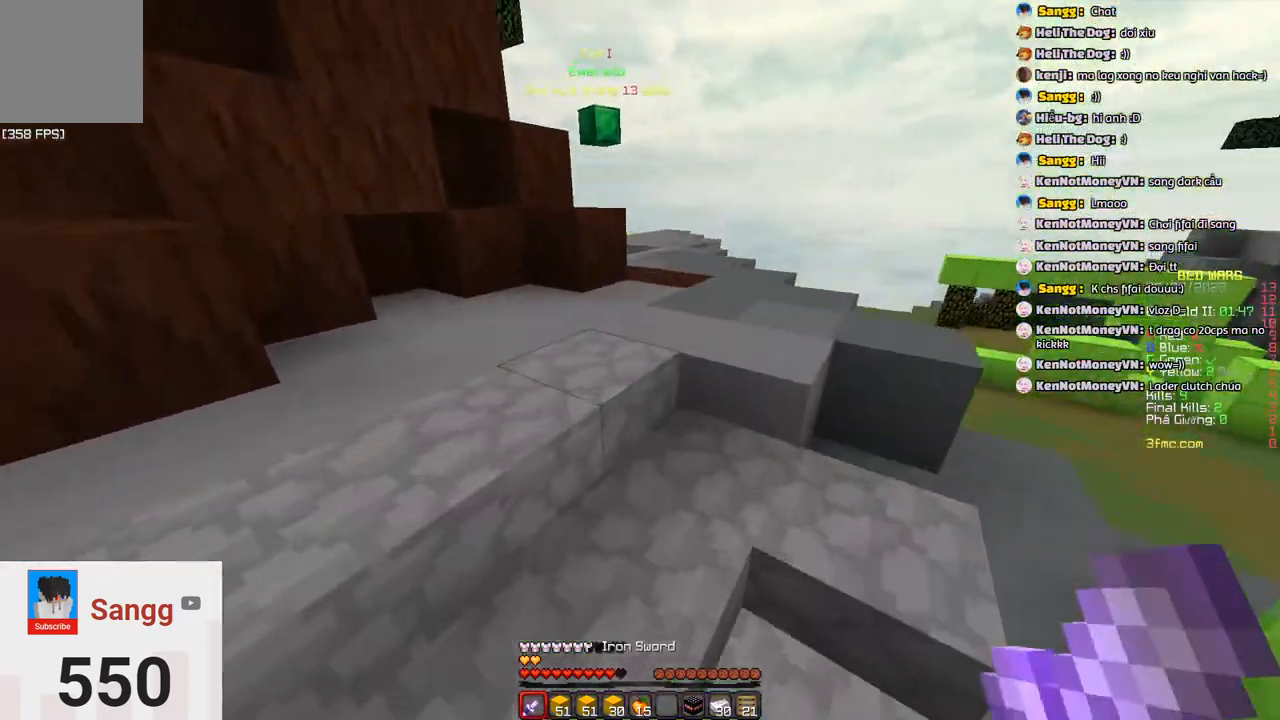
{"keys": ["d", "space", "w"]}
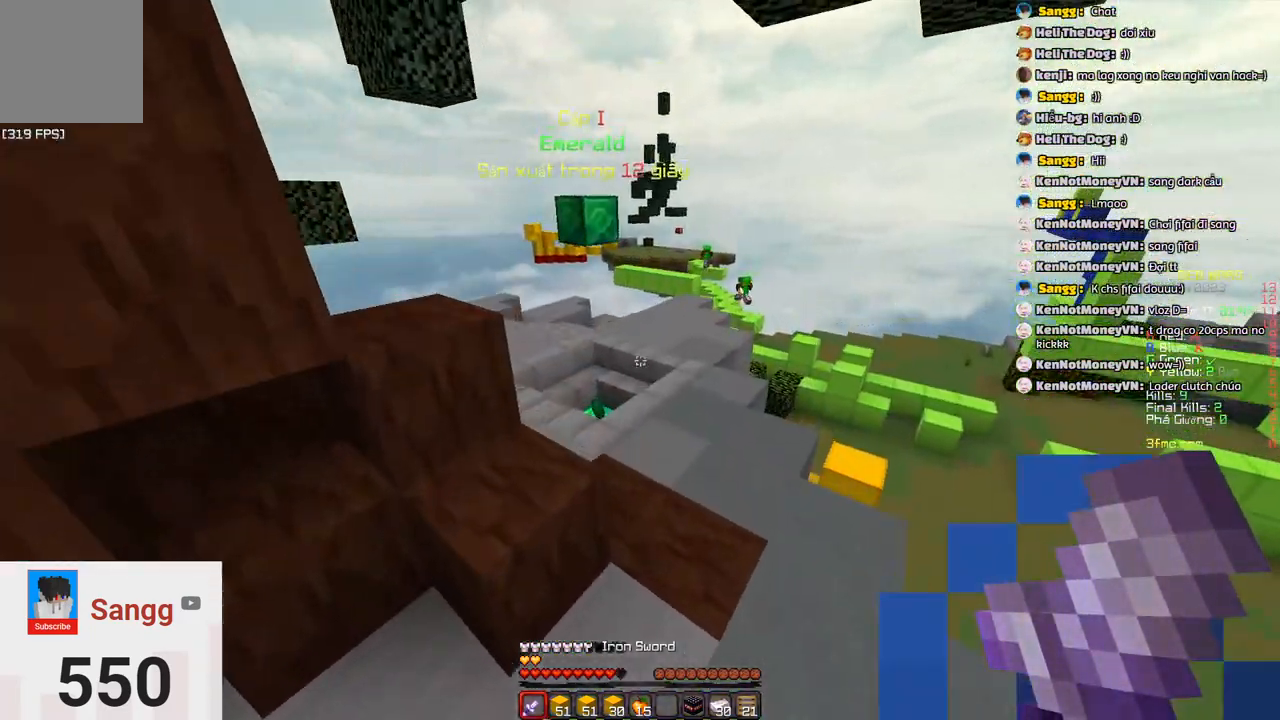
{"keys": ["a", "space", "w"]}
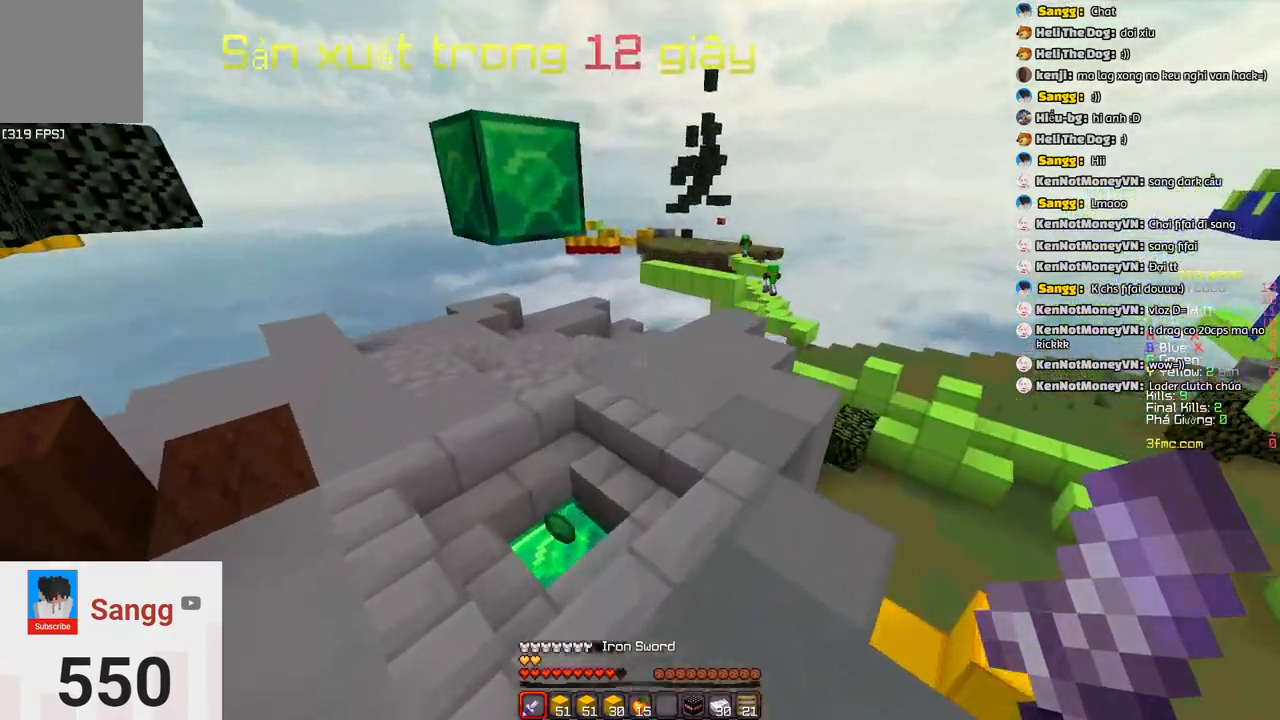
{"keys": ["a", "w"], "events": [[100, "space", "up"]]}
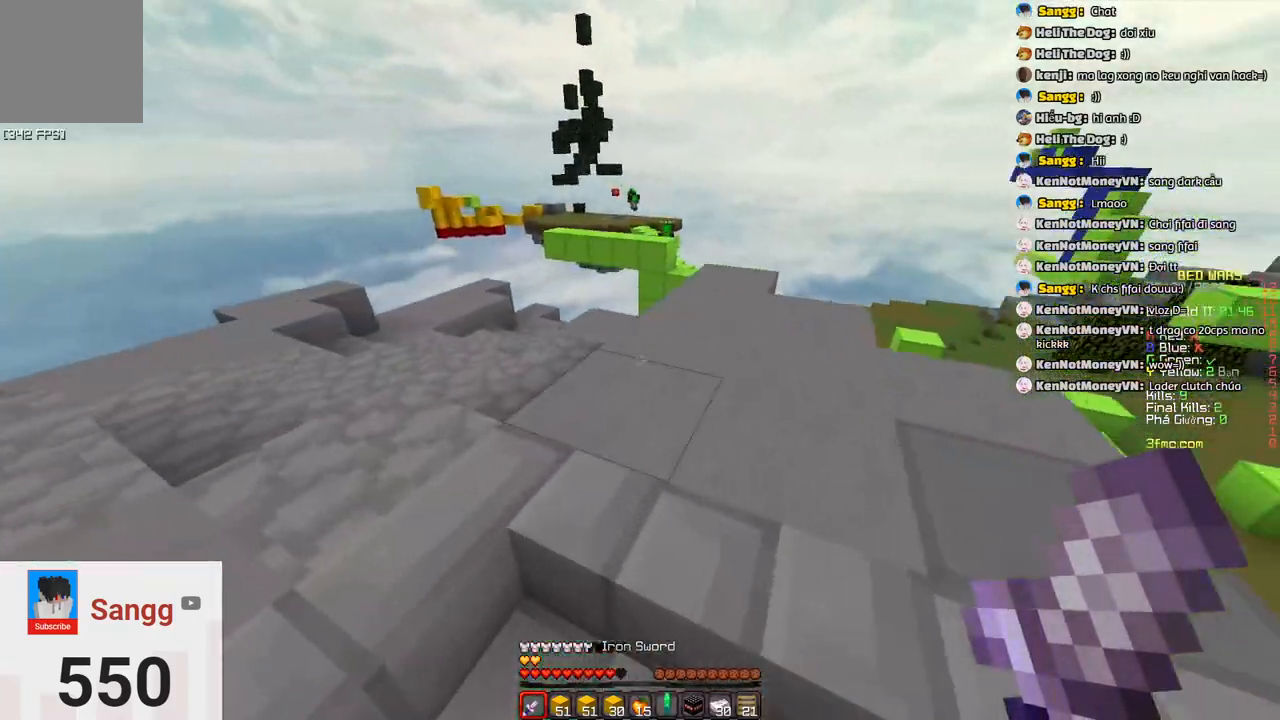
{"keys": ["a", "w"], "events": [[17, "a", "up"], [483, "a", "down"]]}
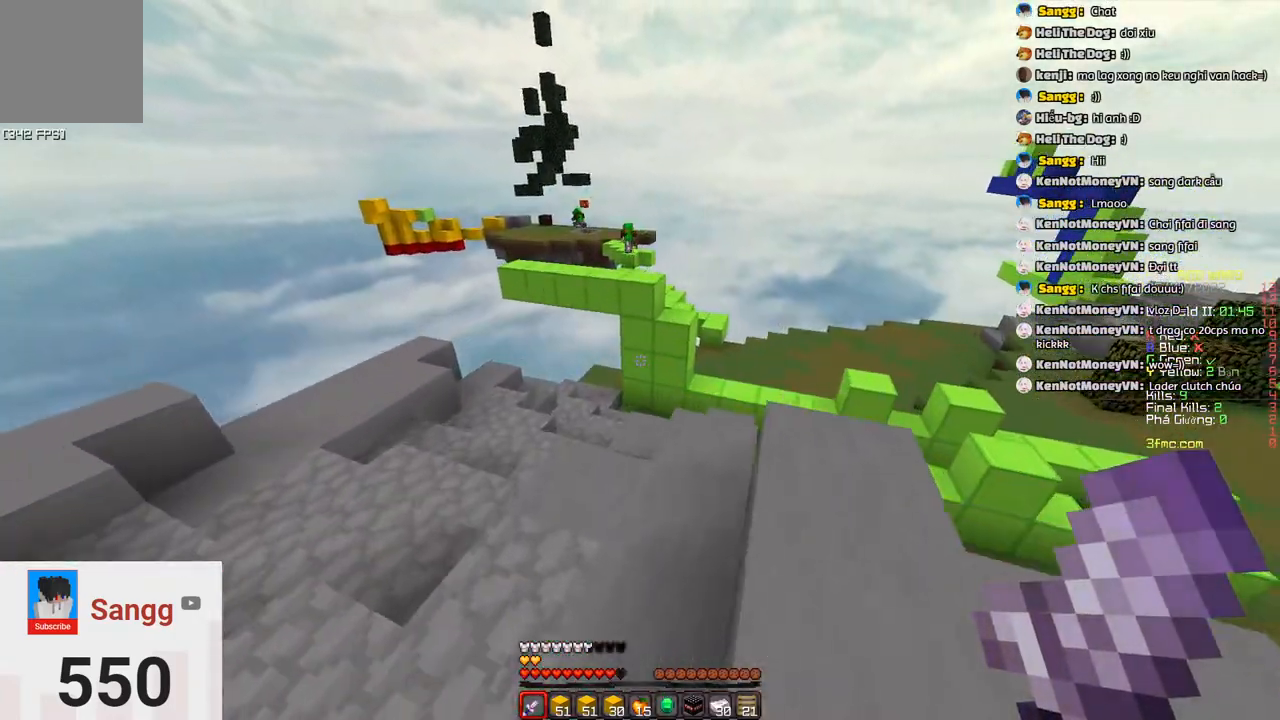
{"keys": ["w"], "events": [[283, "a", "up"]]}
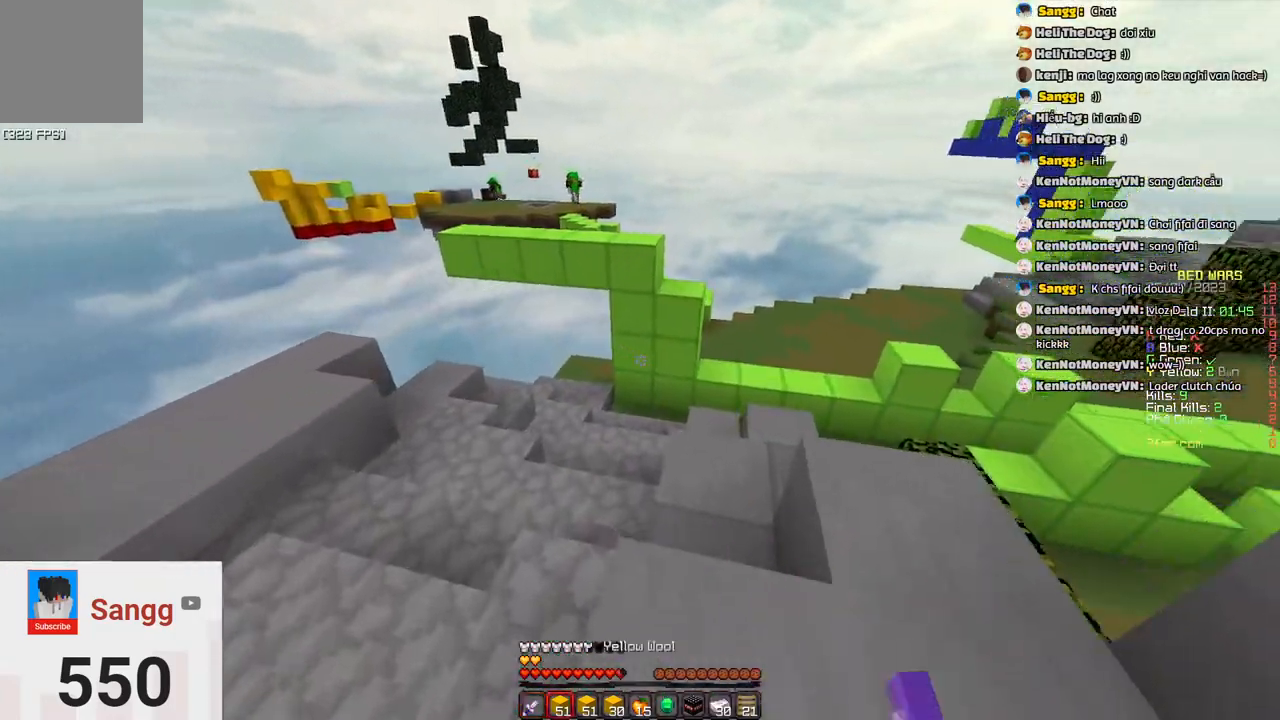
{"keys": ["w"], "events": []}
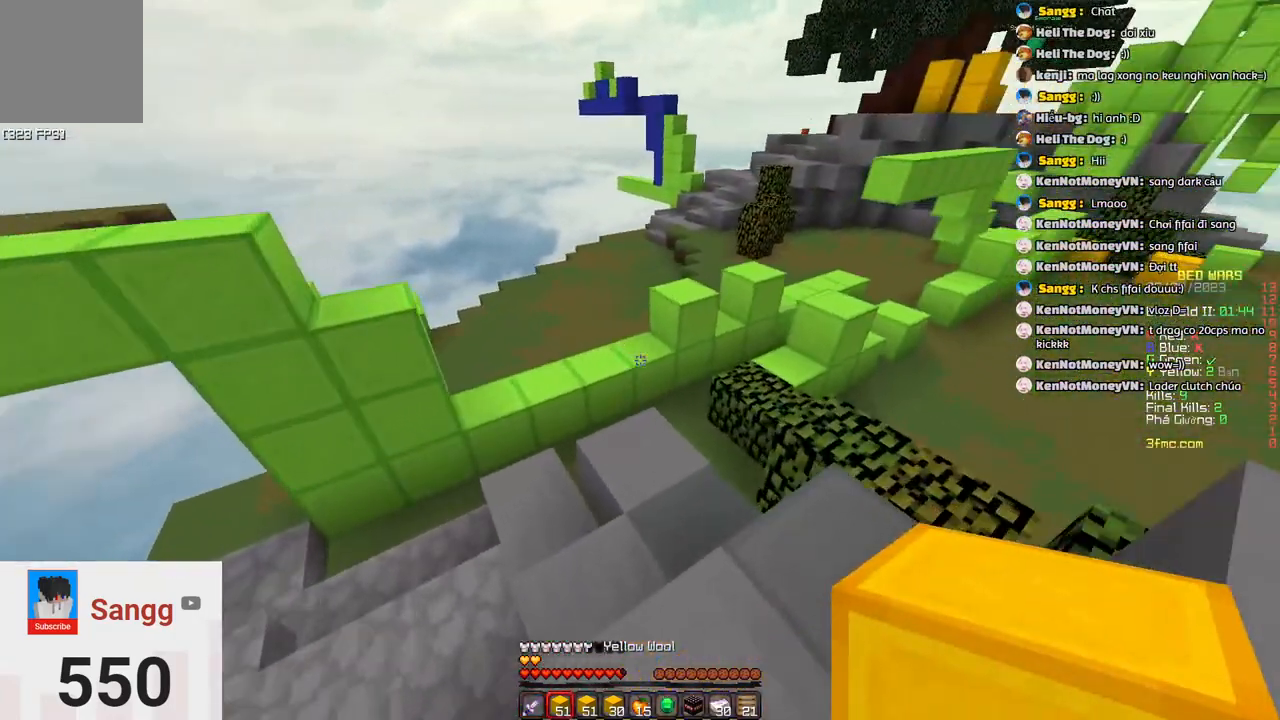
{"keys": ["w"], "events": [[83, "space", "down"], [467, "space", "up"]]}
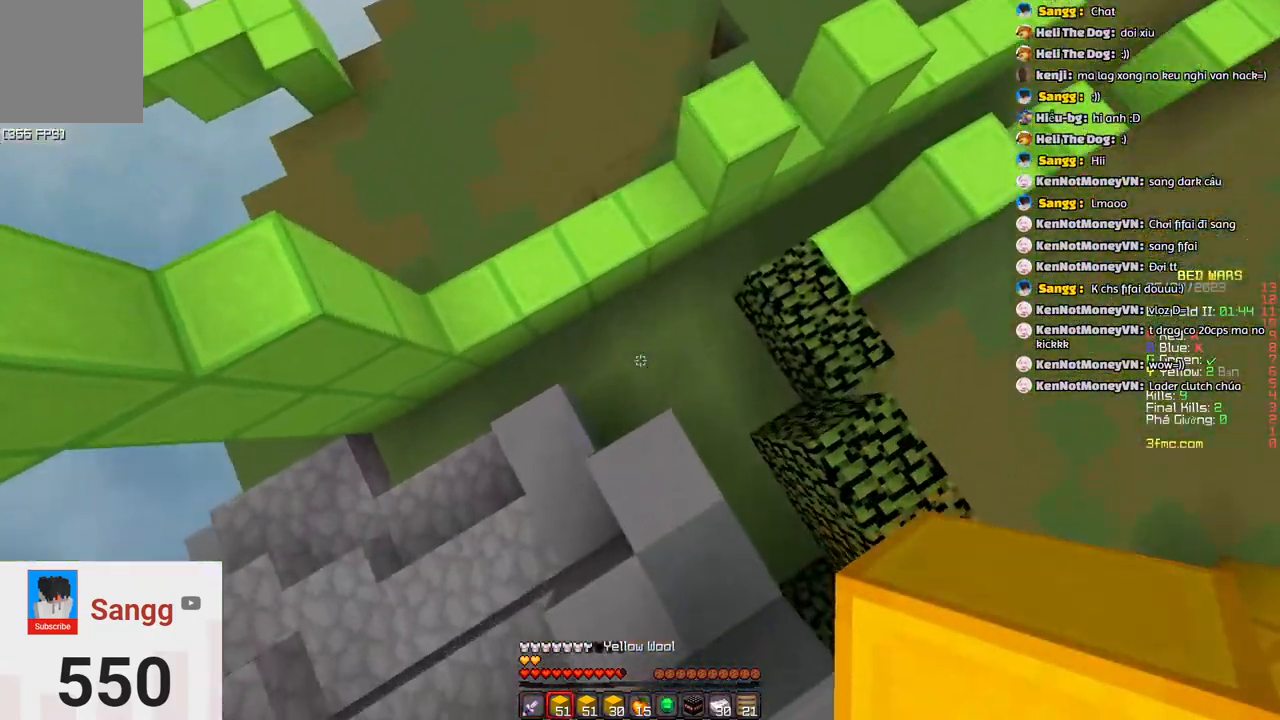
{"keys": ["w"], "events": []}
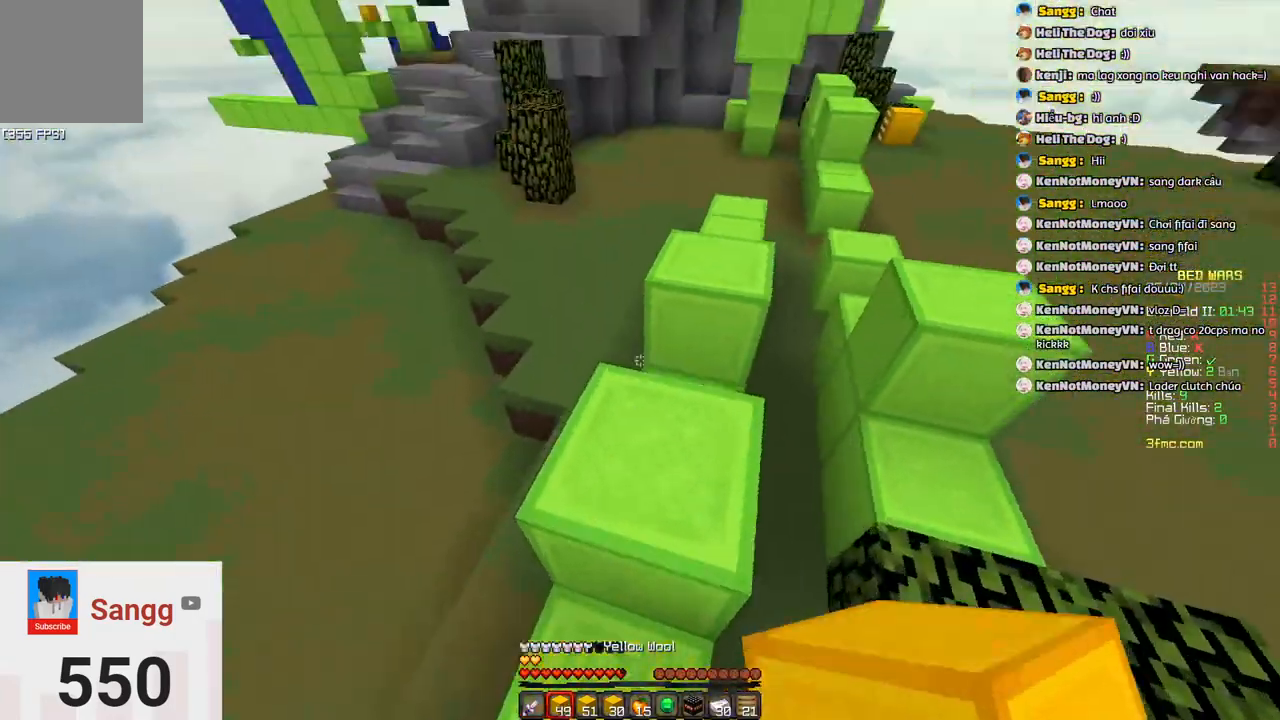
{"keys": ["w"], "events": [[67, "space", "down"], [233, "d", "down"], [350, "space", "up"], [433, "d", "up"]]}
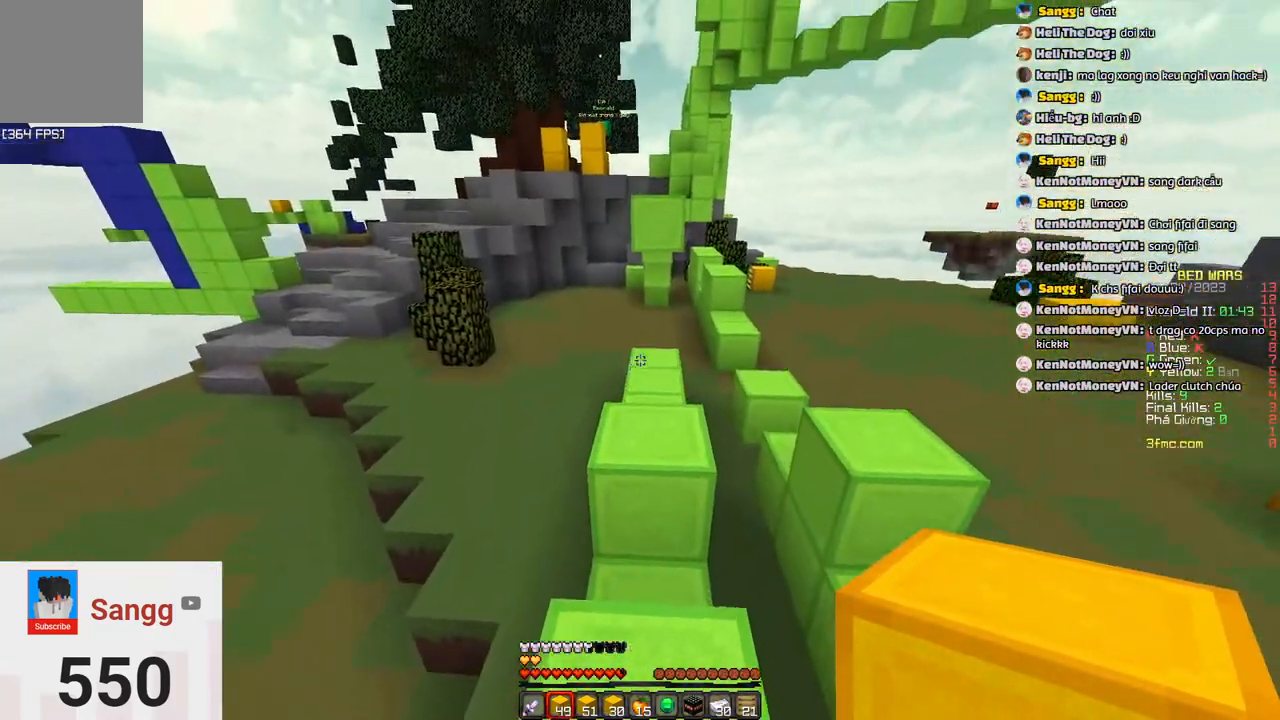
{"keys": ["w"], "events": [[183, "space", "down"], [333, "space", "up"]]}
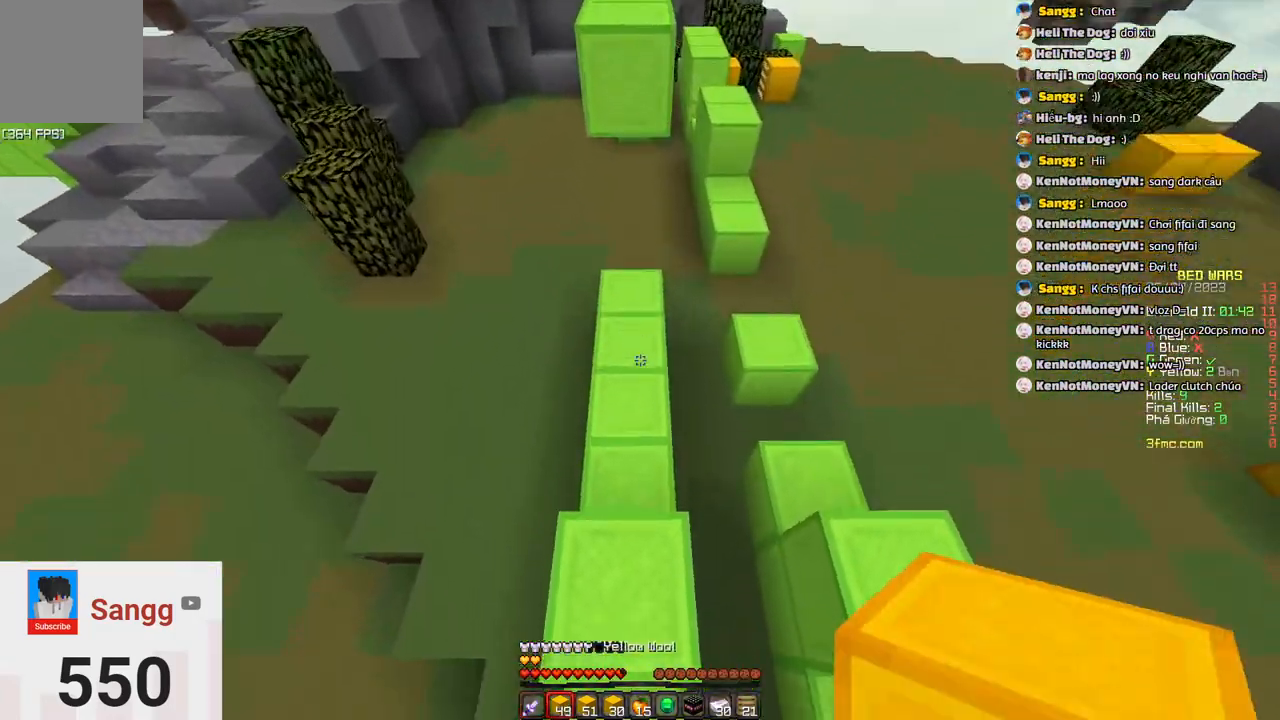
{"keys": [], "events": [[167, "space", "down"], [317, "w", "up"], [450, "space", "up"]]}
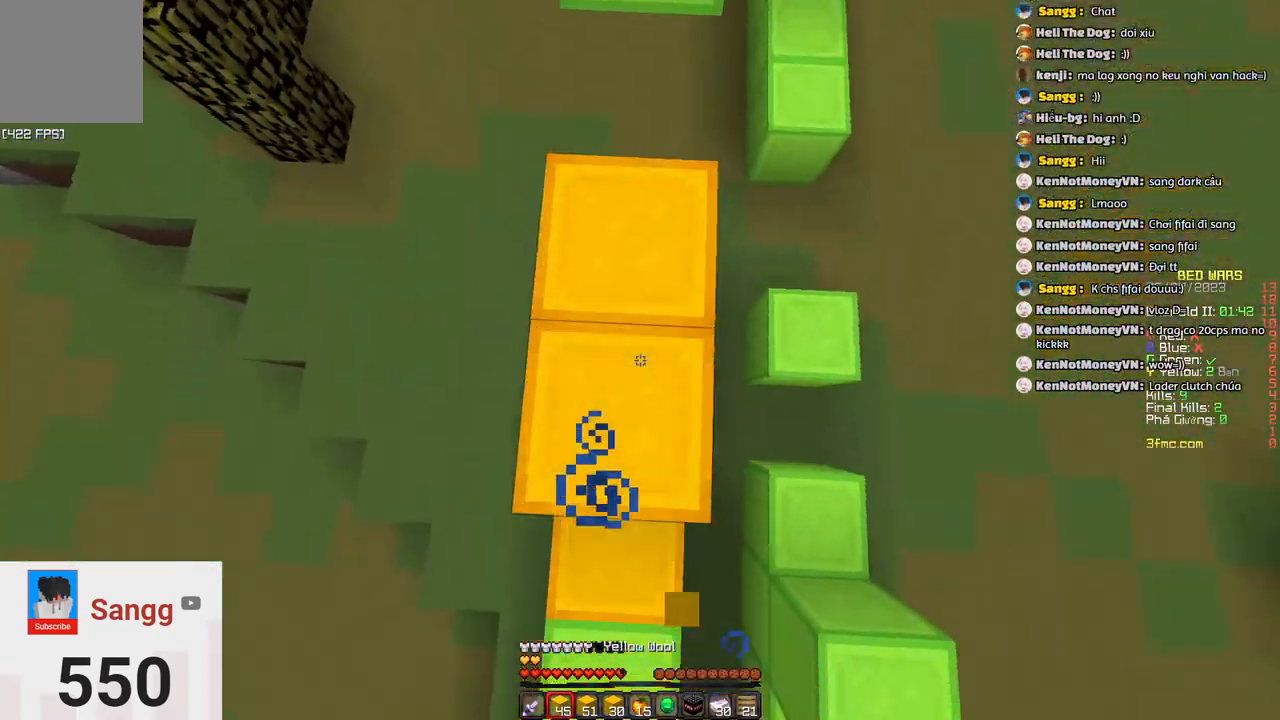
{"keys": ["w"], "events": [[17, "s", "down"], [133, "space", "down"], [183, "s", "up"], [433, "space", "up"], [433, "w", "down"]]}
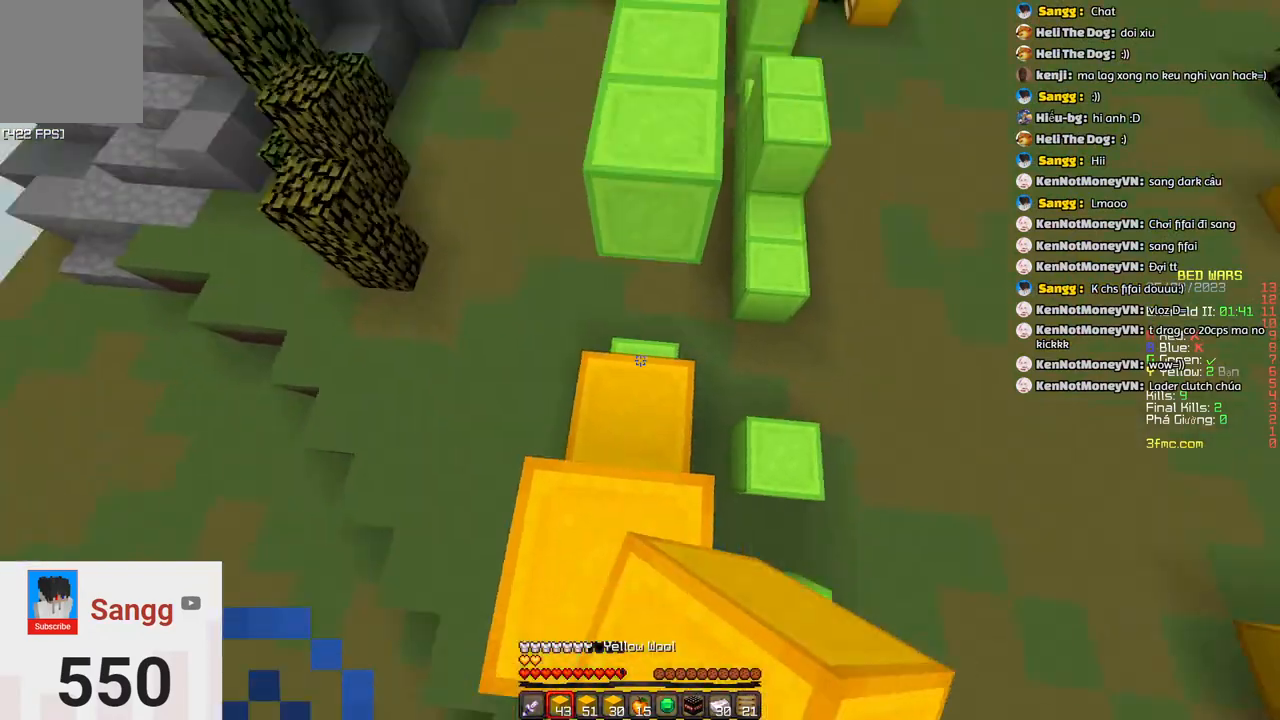
{"keys": ["space", "w"], "events": [[200, "space", "down"]]}
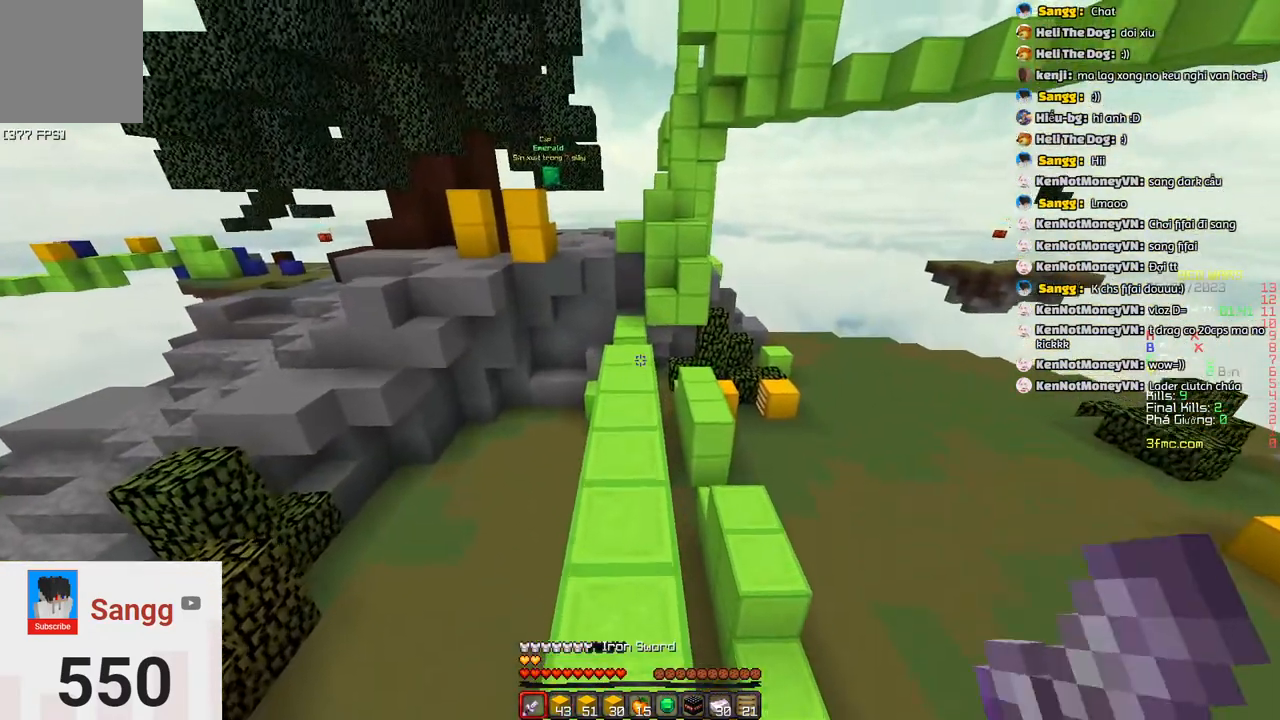
{"keys": [], "events": [[67, "space", "up"], [217, "space", "down"], [433, "space", "up"], [433, "w", "up"]]}
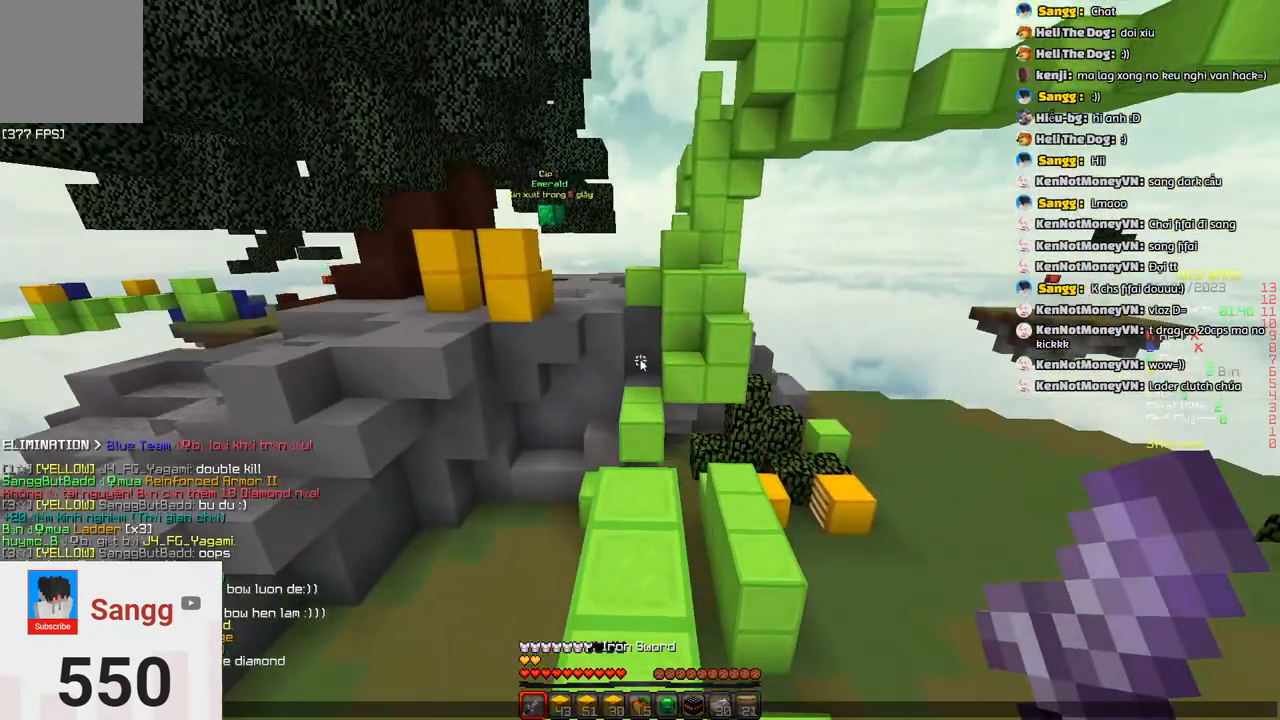
{"keys": [], "events": []}
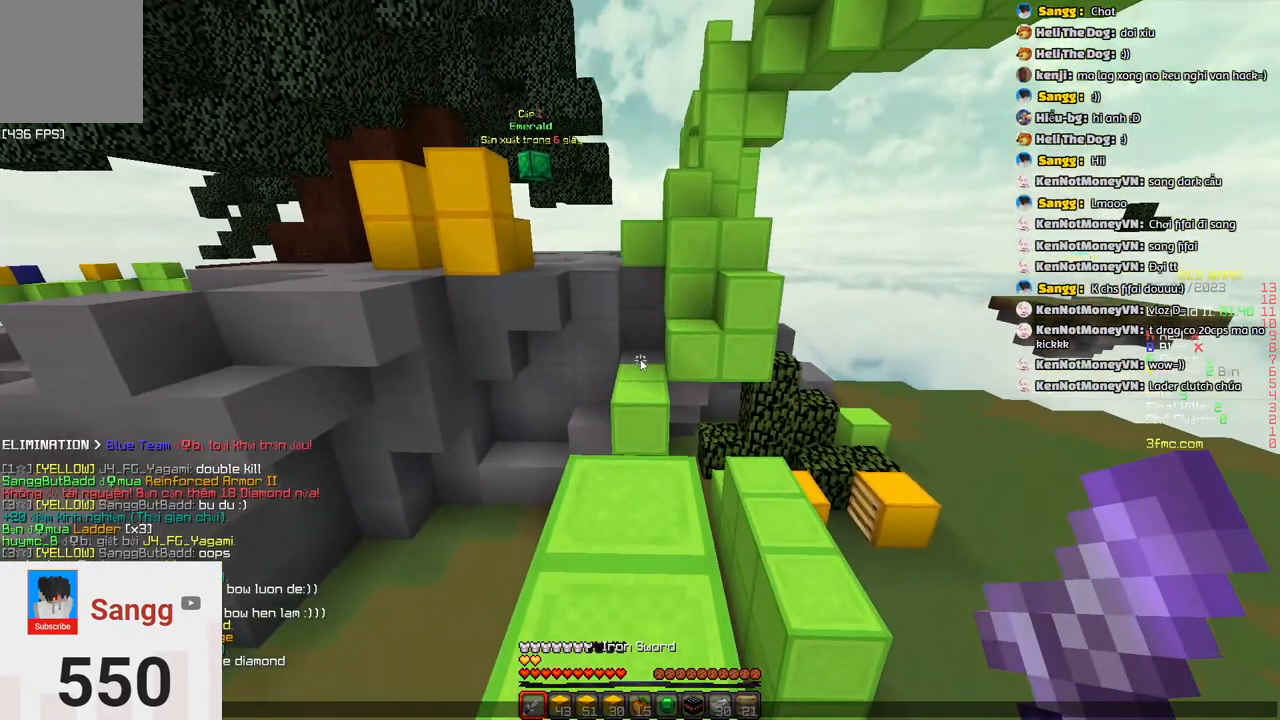
{"keys": [], "events": []}
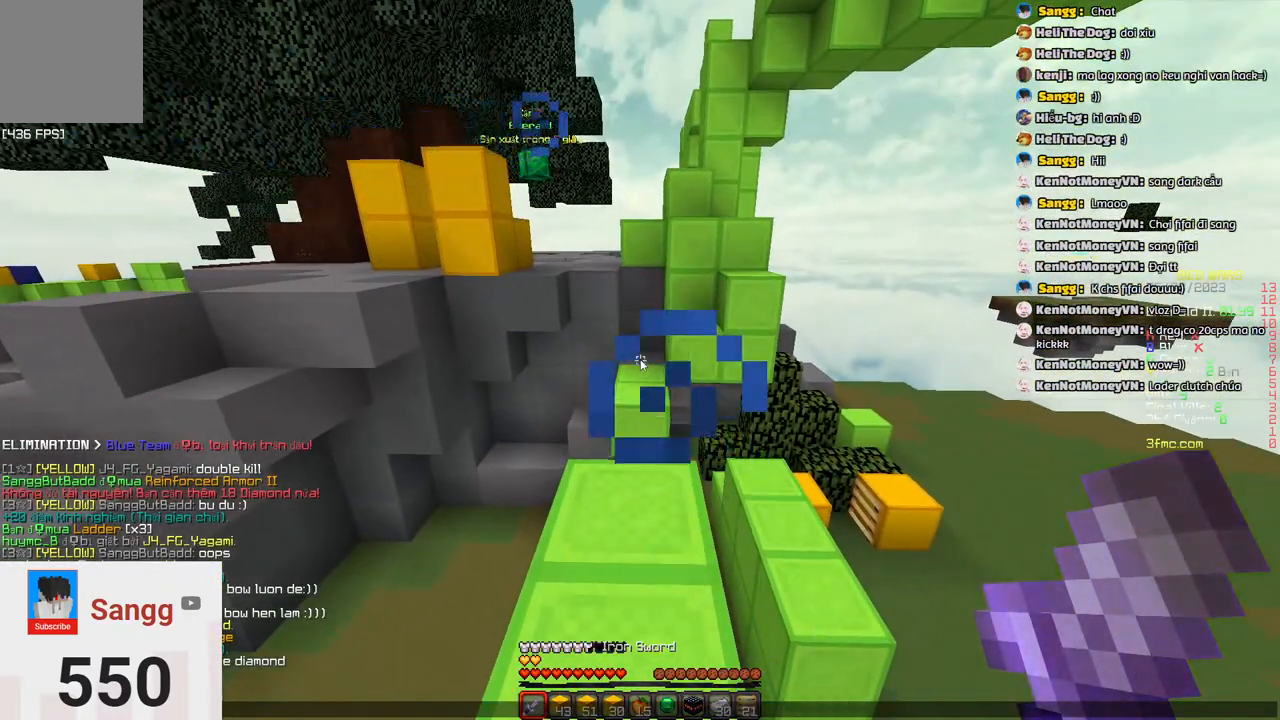
{"keys": [], "events": []}
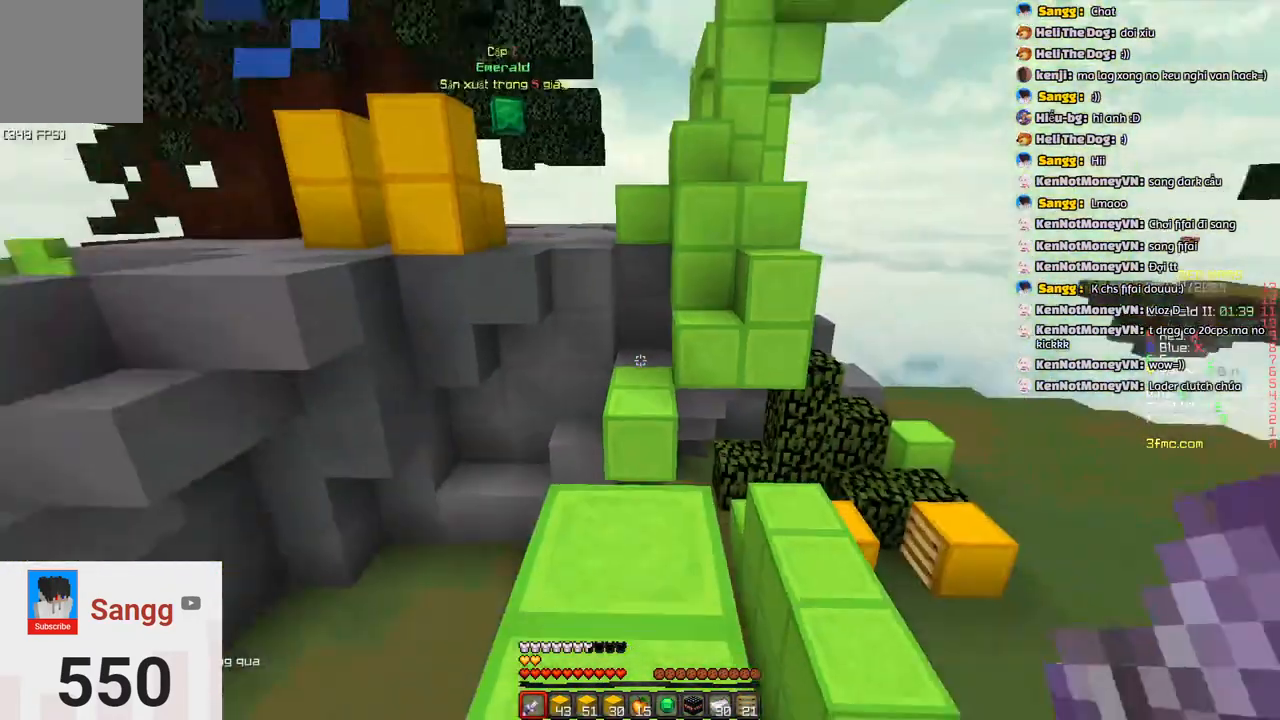
{"keys": [], "events": []}
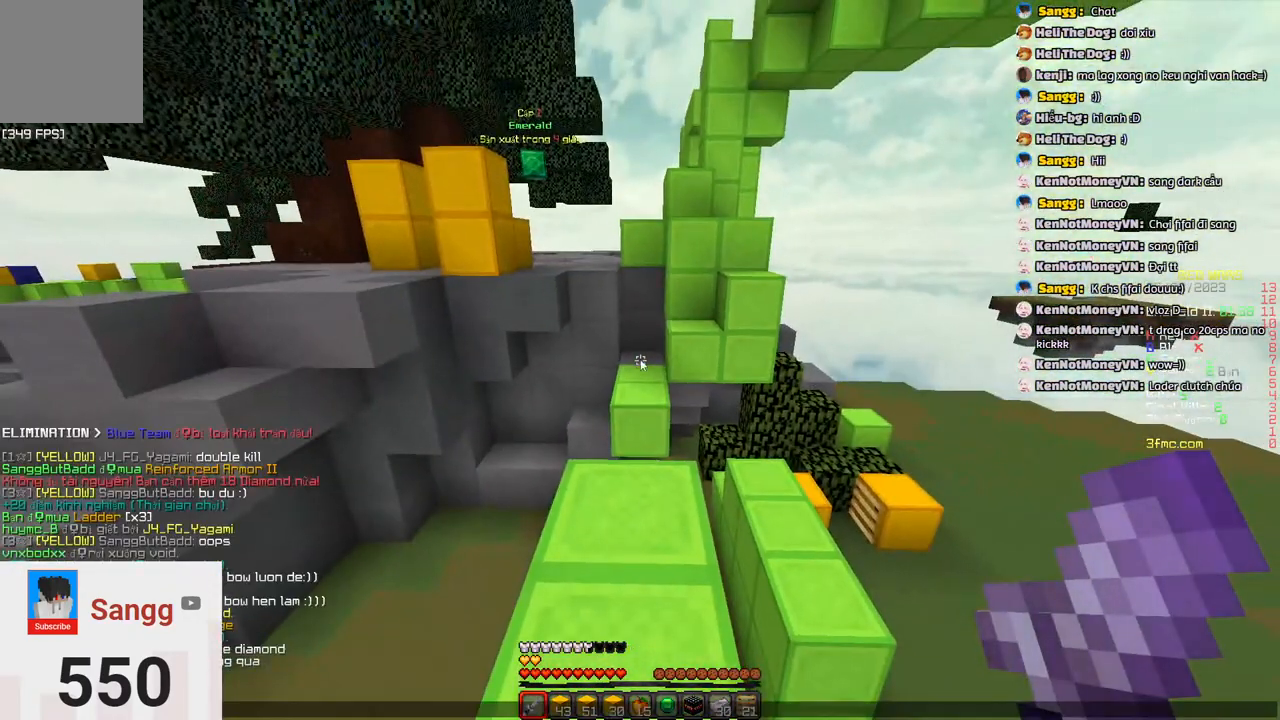
{"keys": [], "events": []}